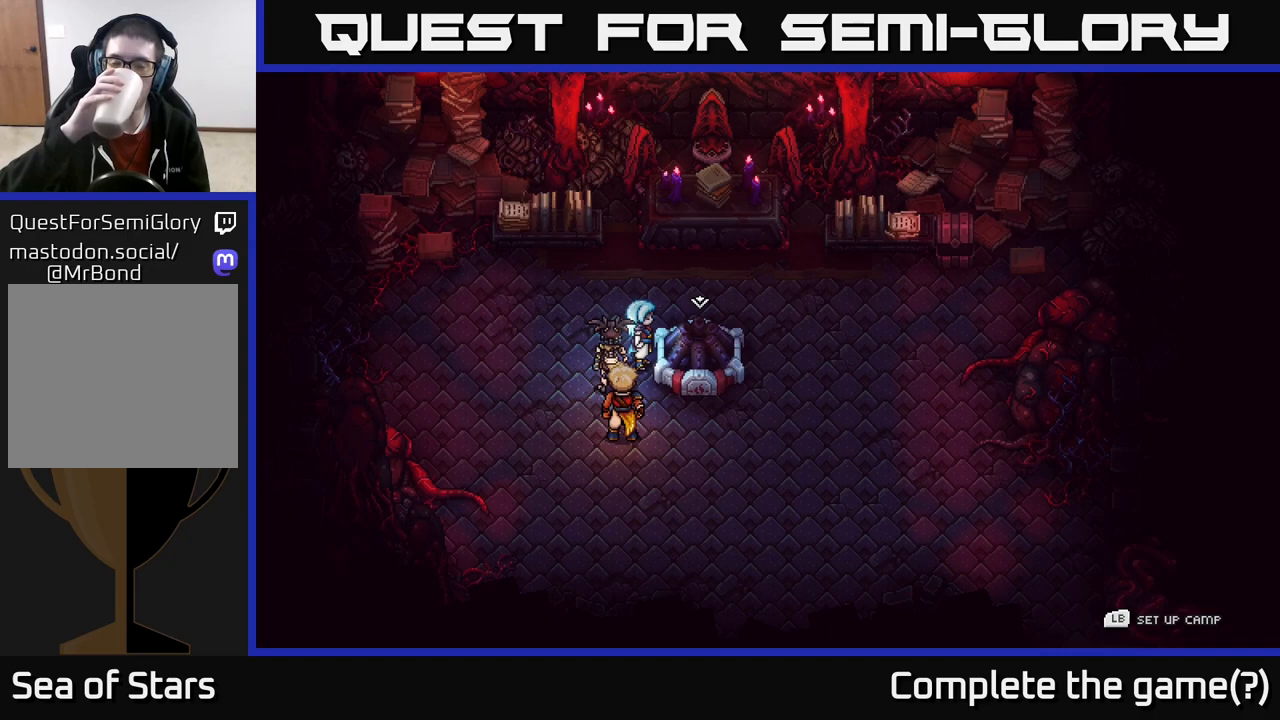
Gameplay with a controller (Xbox layout); each line is a JSON object with the inputs held at the frame after it. "events" lists button and stick changes between this image and that frame as [ms after this image, input, new state], when the widget could be followed in between.
{"buttons": [], "left_stick": "down-right", "right_stick": "center", "events": [[467, "left_stick", "down-right"]]}
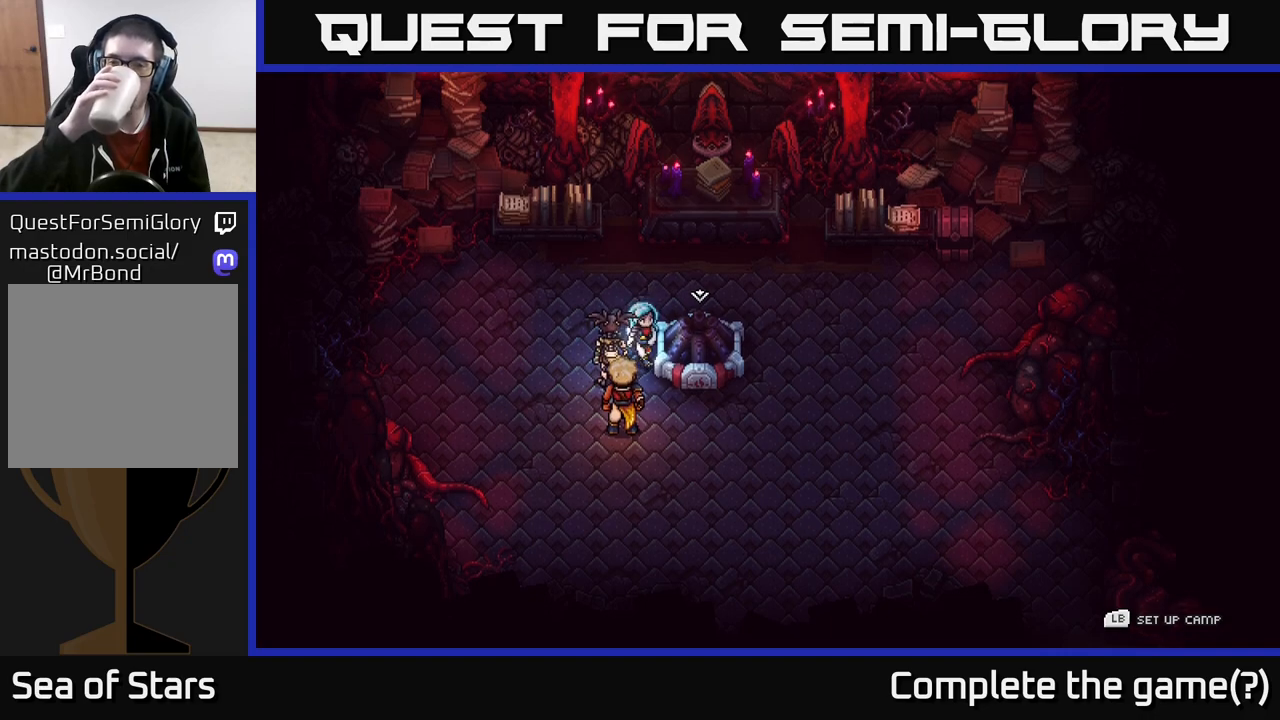
{"buttons": [], "left_stick": "down-right", "right_stick": "center", "events": []}
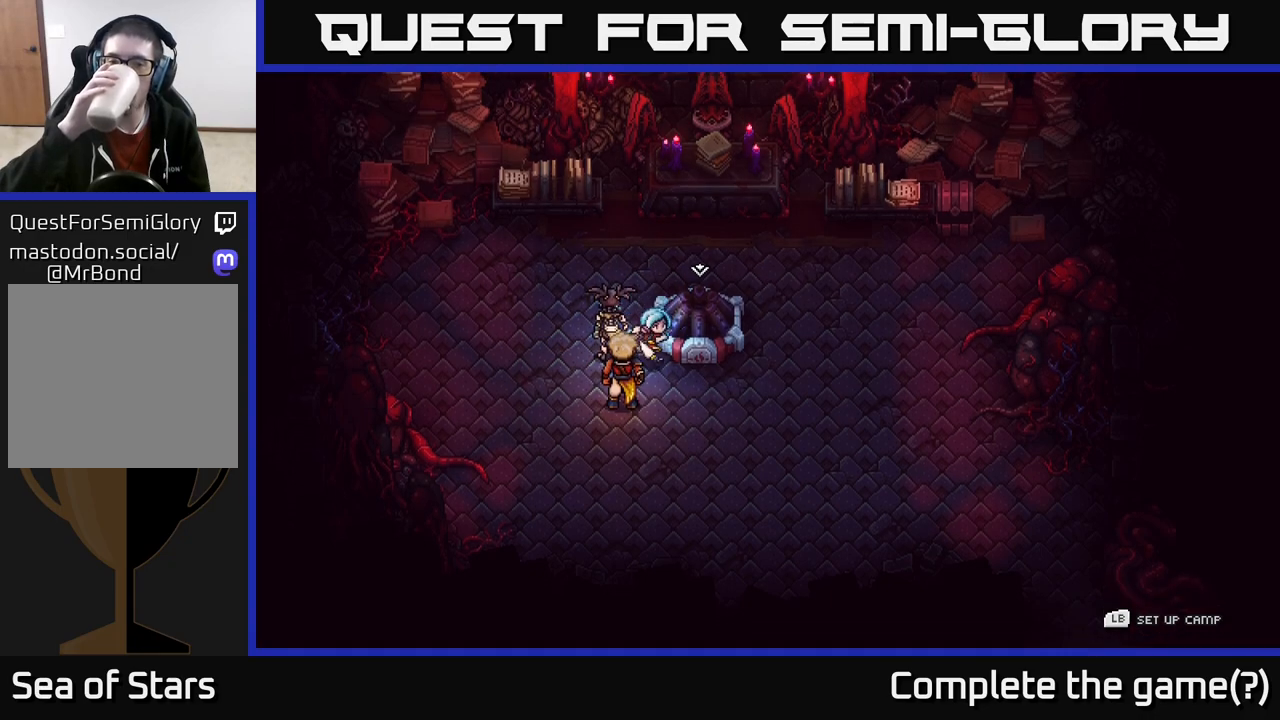
{"buttons": [], "left_stick": "down-right", "right_stick": "center", "events": []}
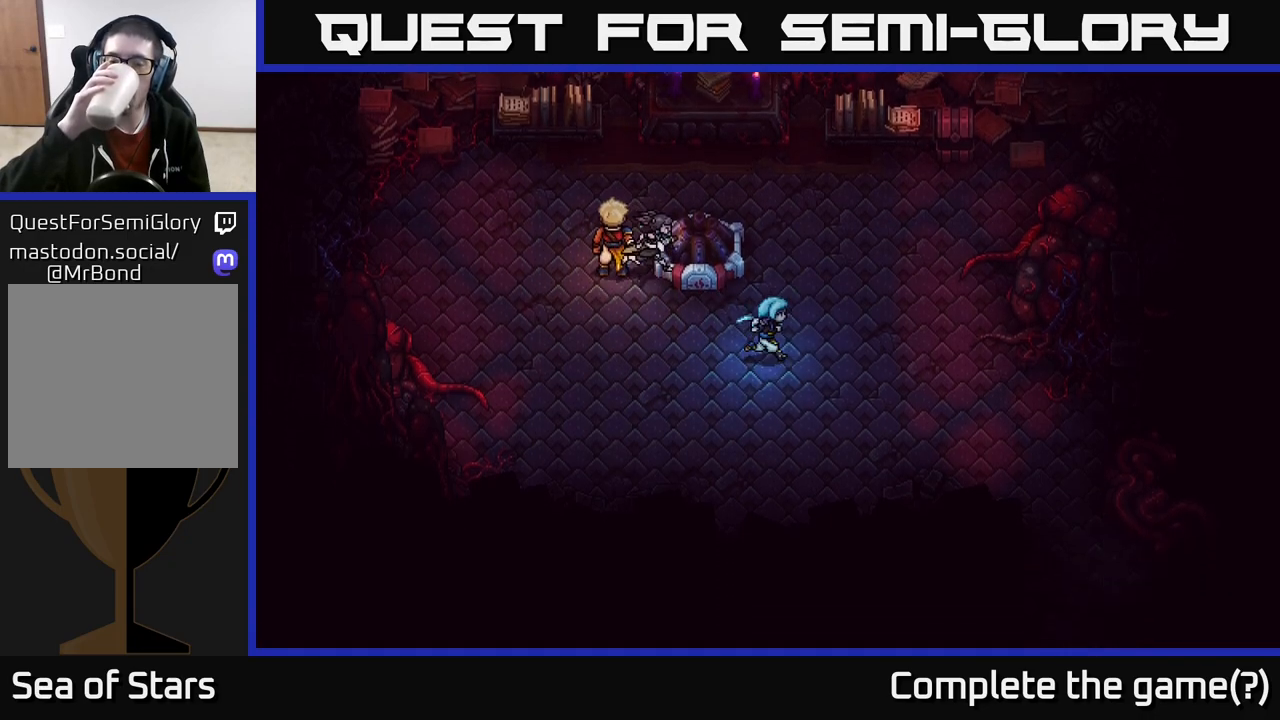
{"buttons": [], "left_stick": "down-right", "right_stick": "center", "events": []}
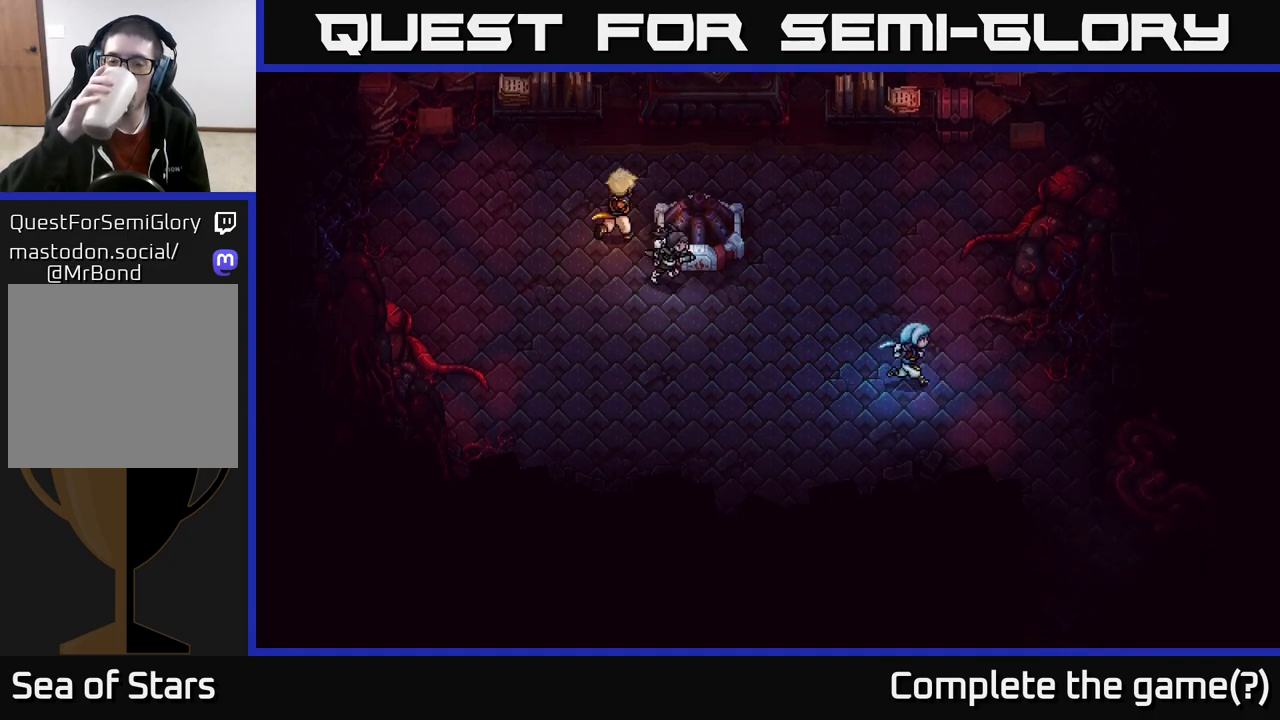
{"buttons": [], "left_stick": "down-right", "right_stick": "center", "events": []}
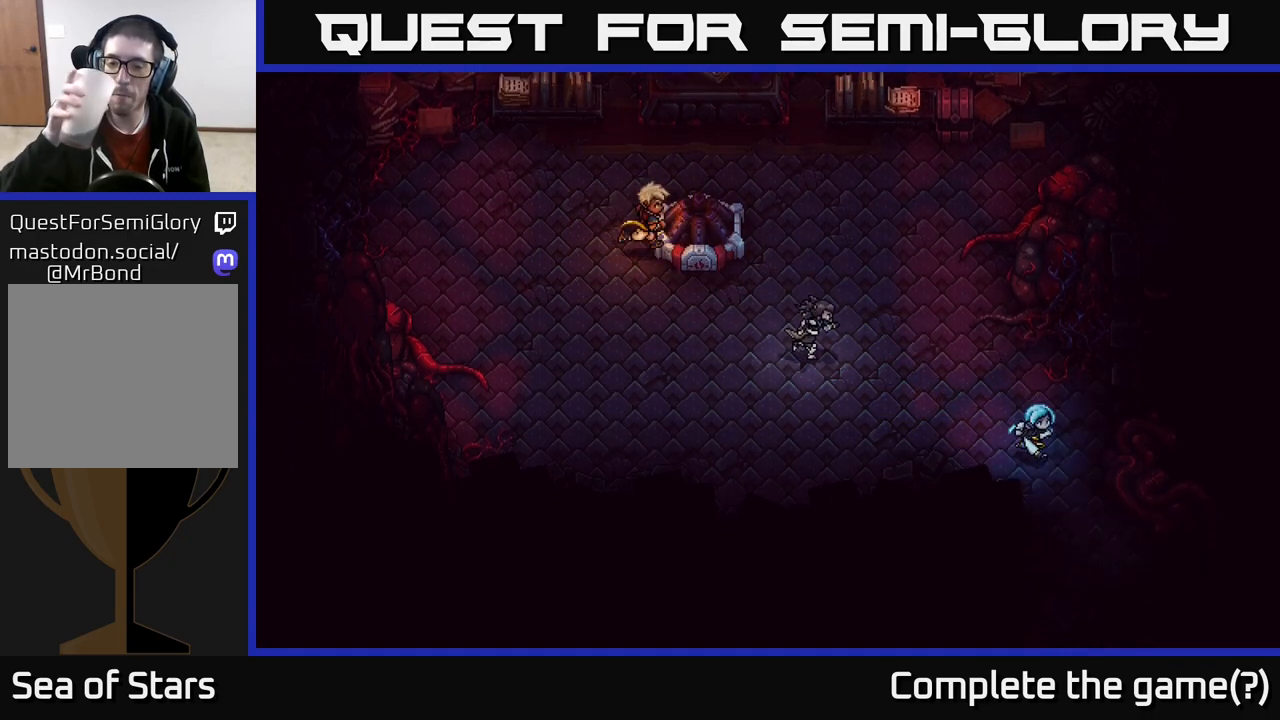
{"buttons": [], "left_stick": "down-right", "right_stick": "center", "events": []}
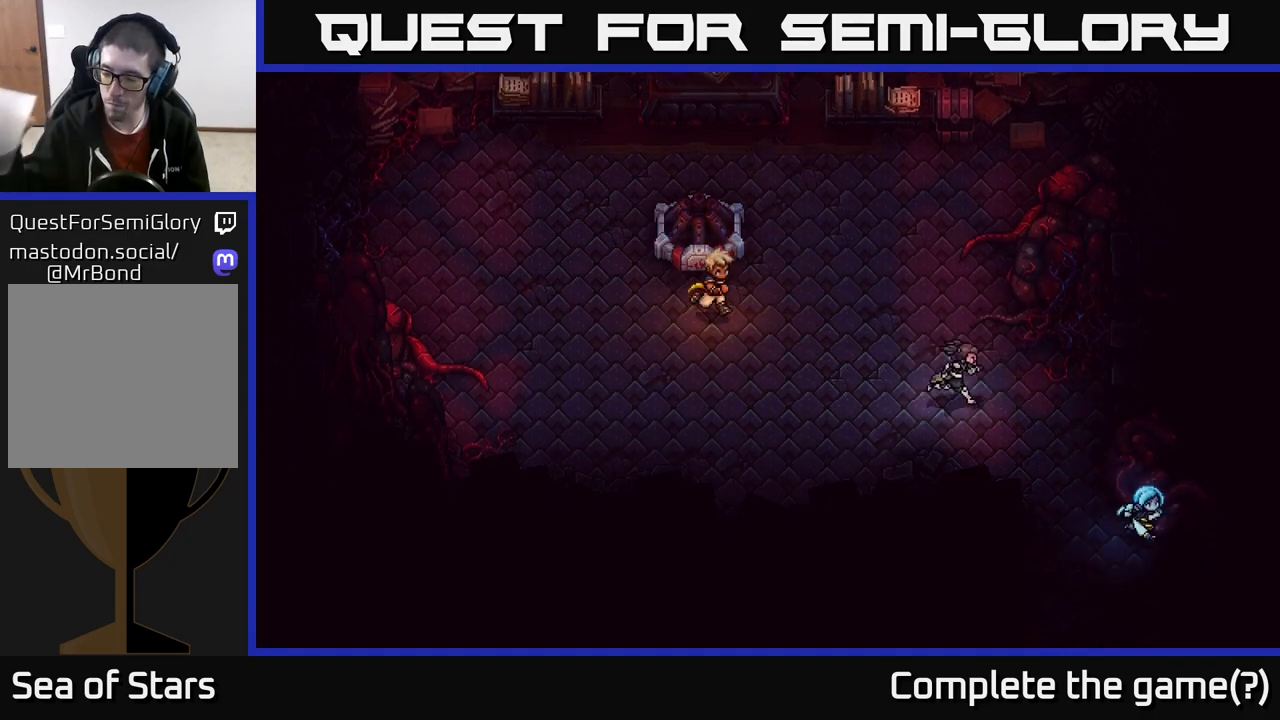
{"buttons": [], "left_stick": "down-right", "right_stick": "center", "events": []}
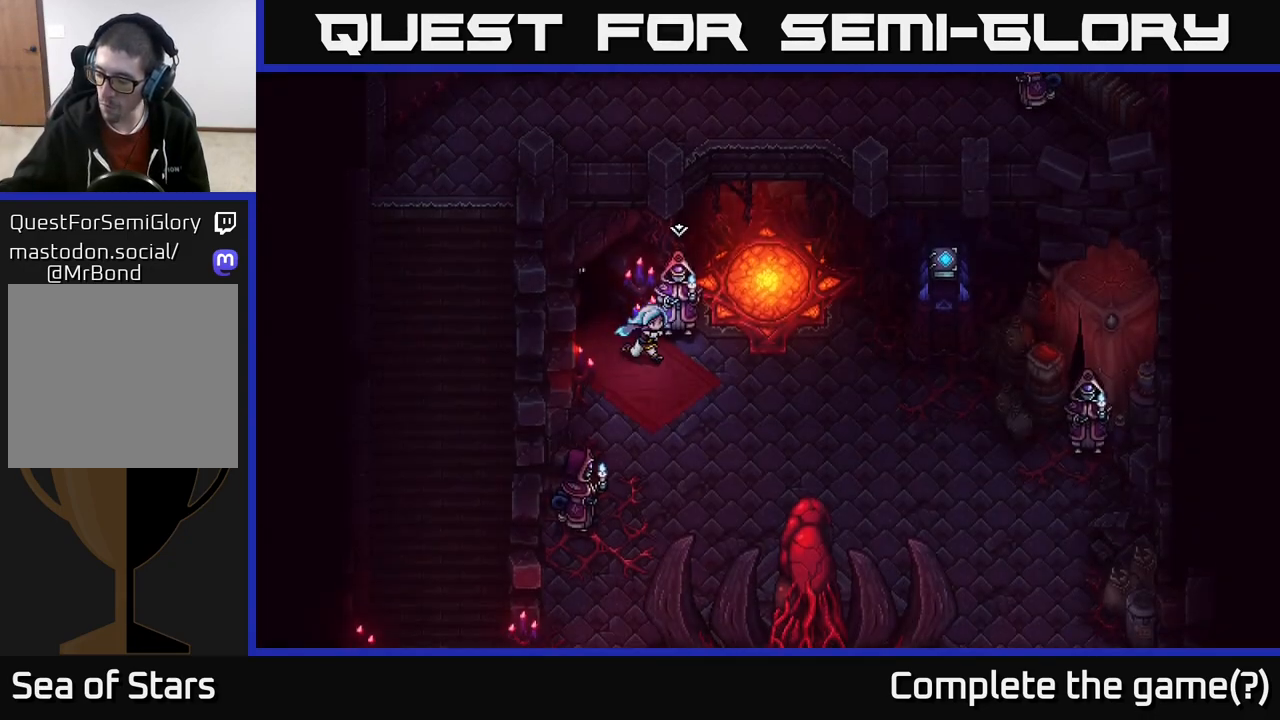
{"buttons": [], "left_stick": "down-right", "right_stick": "center", "events": []}
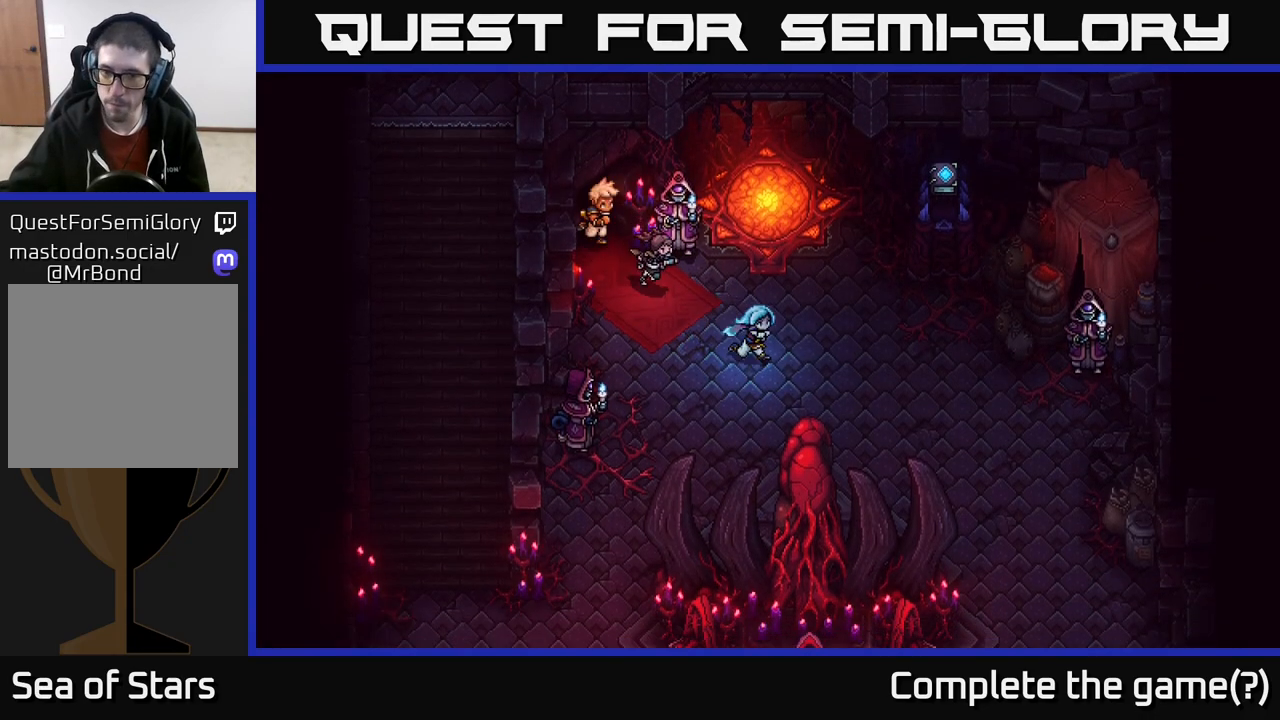
{"buttons": [], "left_stick": "right", "right_stick": "center", "events": [[133, "left_stick", "right"]]}
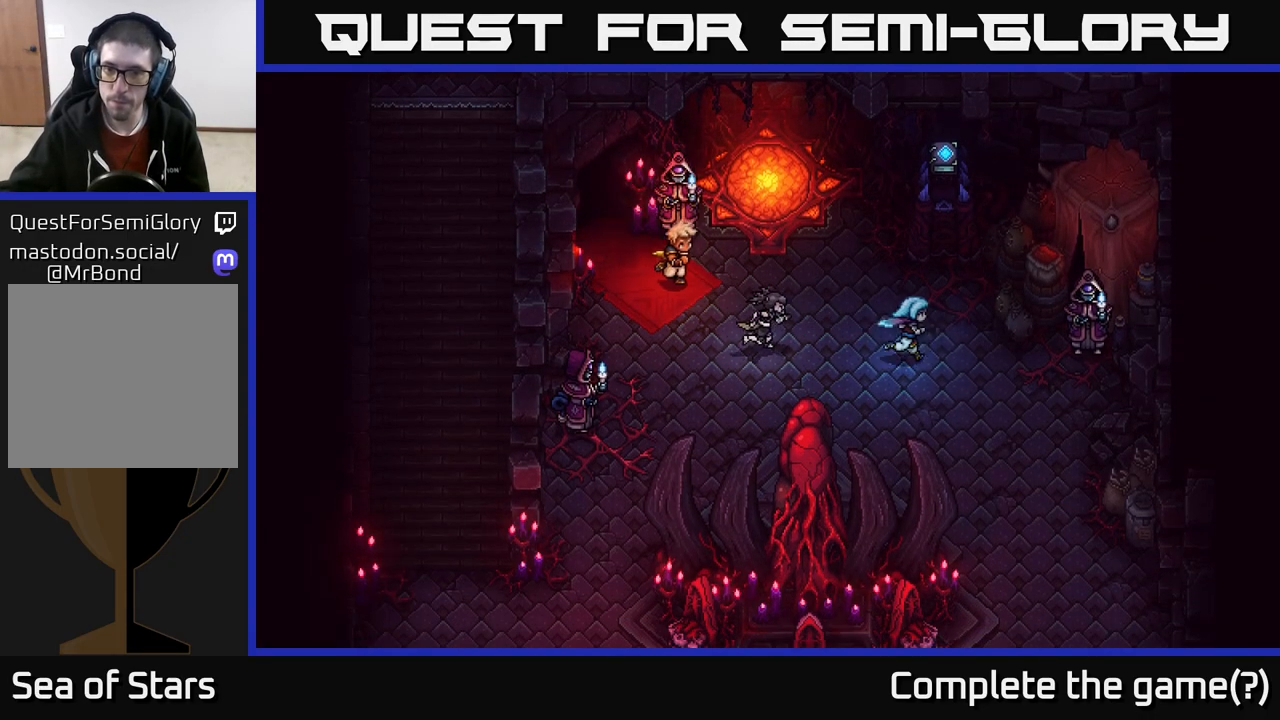
{"buttons": [], "left_stick": "up", "right_stick": "center", "events": [[117, "left_stick", "up-right"], [350, "left_stick", "up"]]}
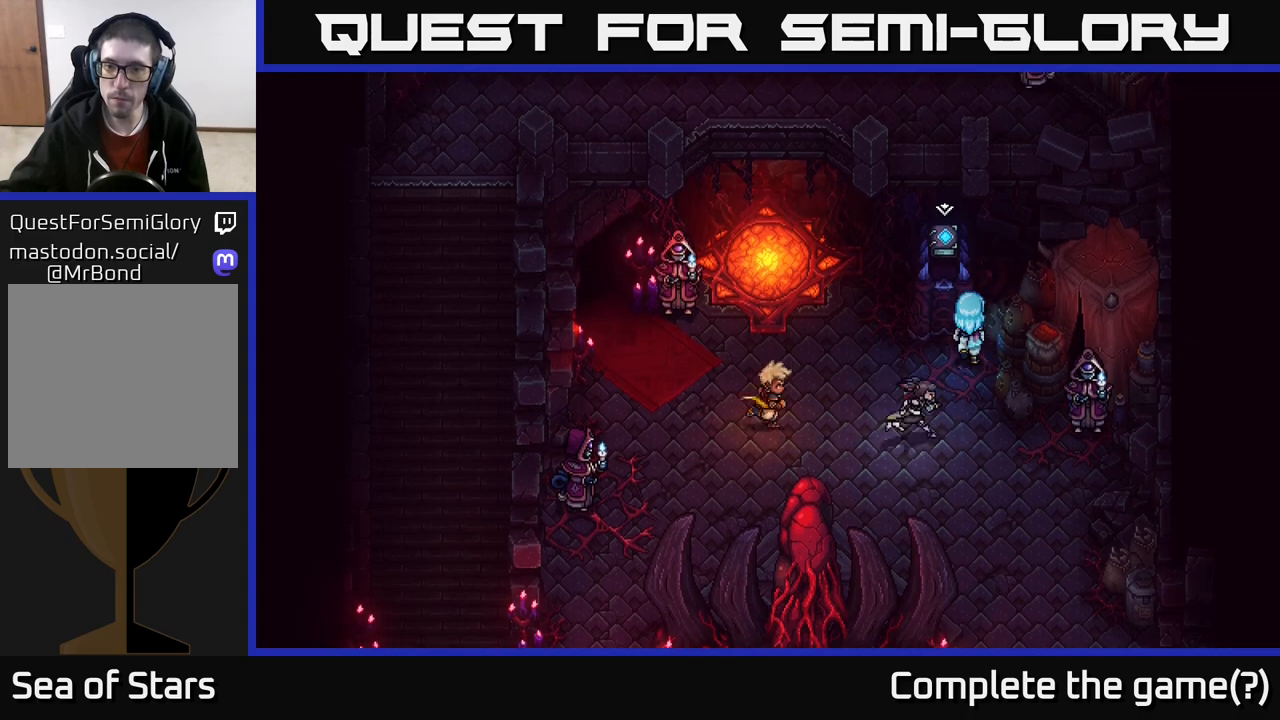
{"buttons": [], "left_stick": "center", "right_stick": "center", "events": [[33, "left_stick", "center"], [217, "A", "down"], [417, "A", "up"]]}
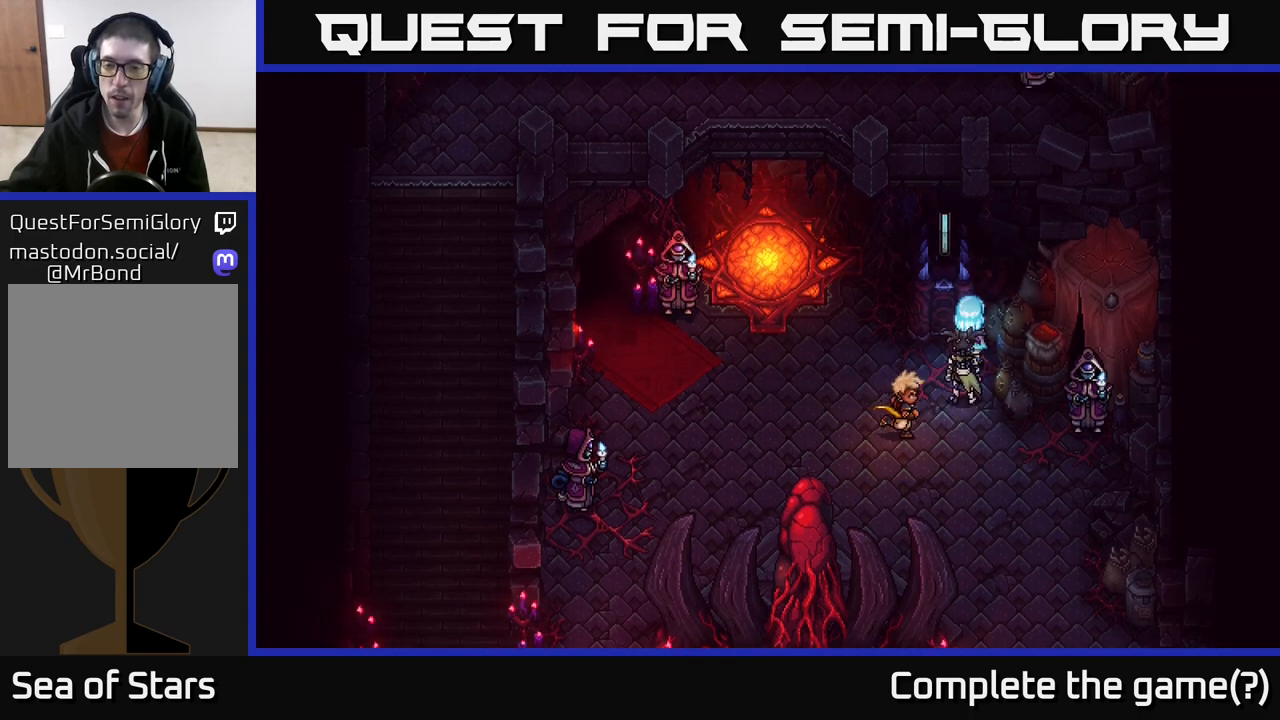
{"buttons": [], "left_stick": "center", "right_stick": "center", "events": []}
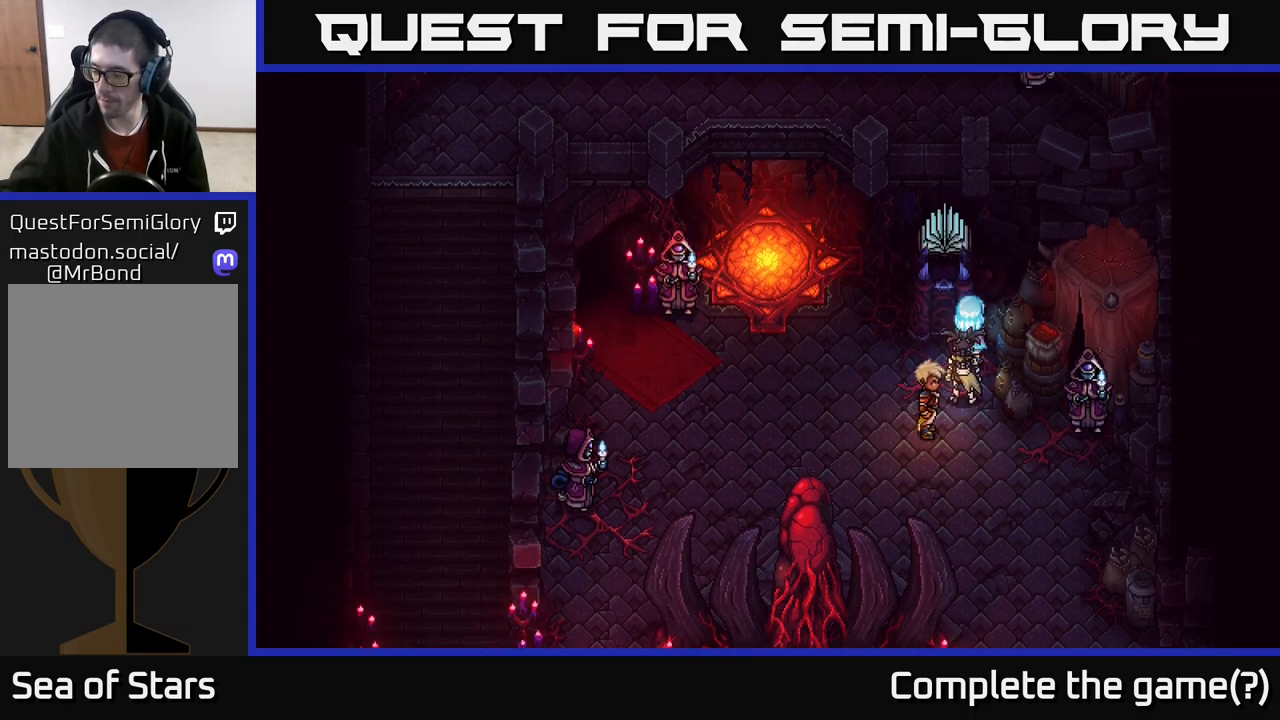
{"buttons": [], "left_stick": "center", "right_stick": "center", "events": []}
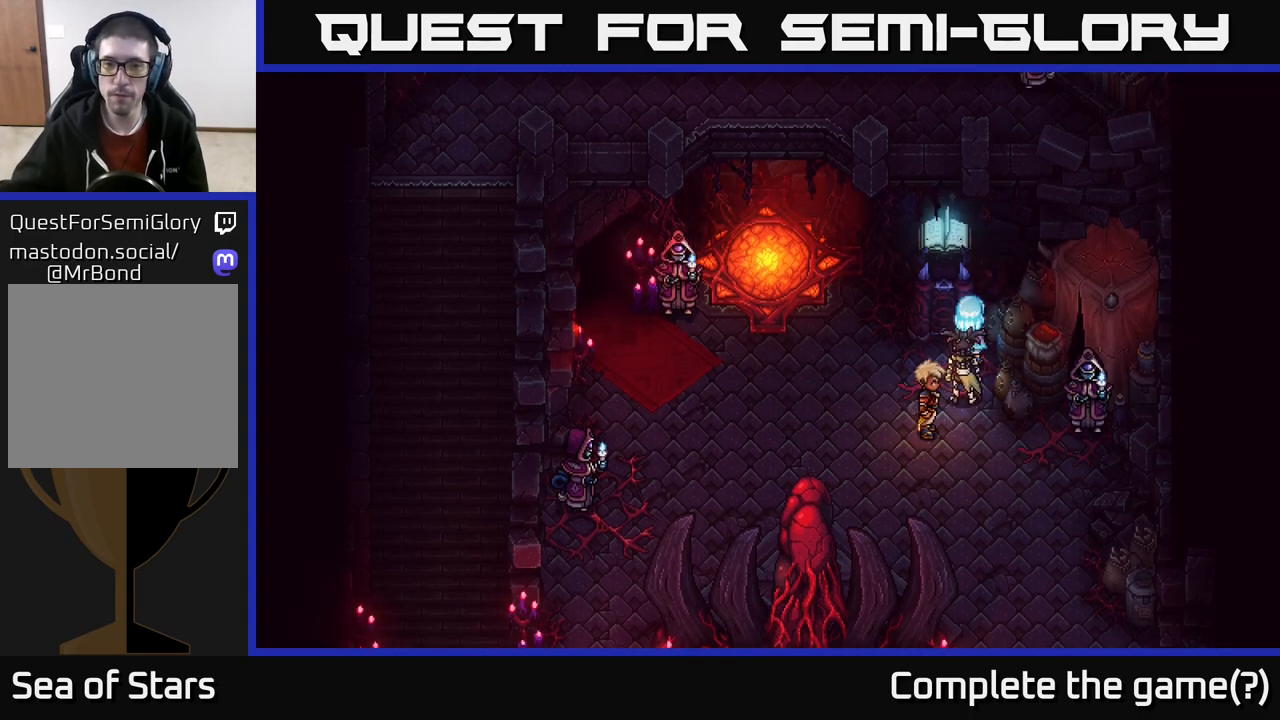
{"buttons": [], "left_stick": "center", "right_stick": "center", "events": []}
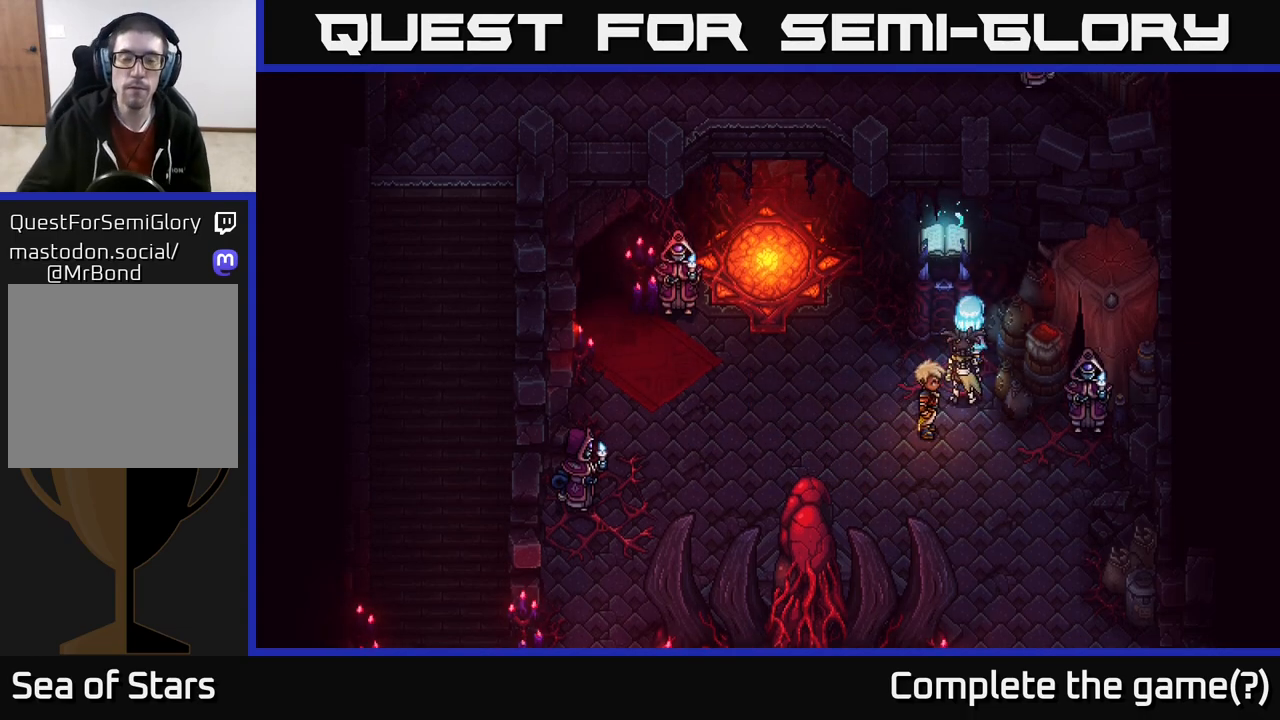
{"buttons": [], "left_stick": "center", "right_stick": "center", "events": []}
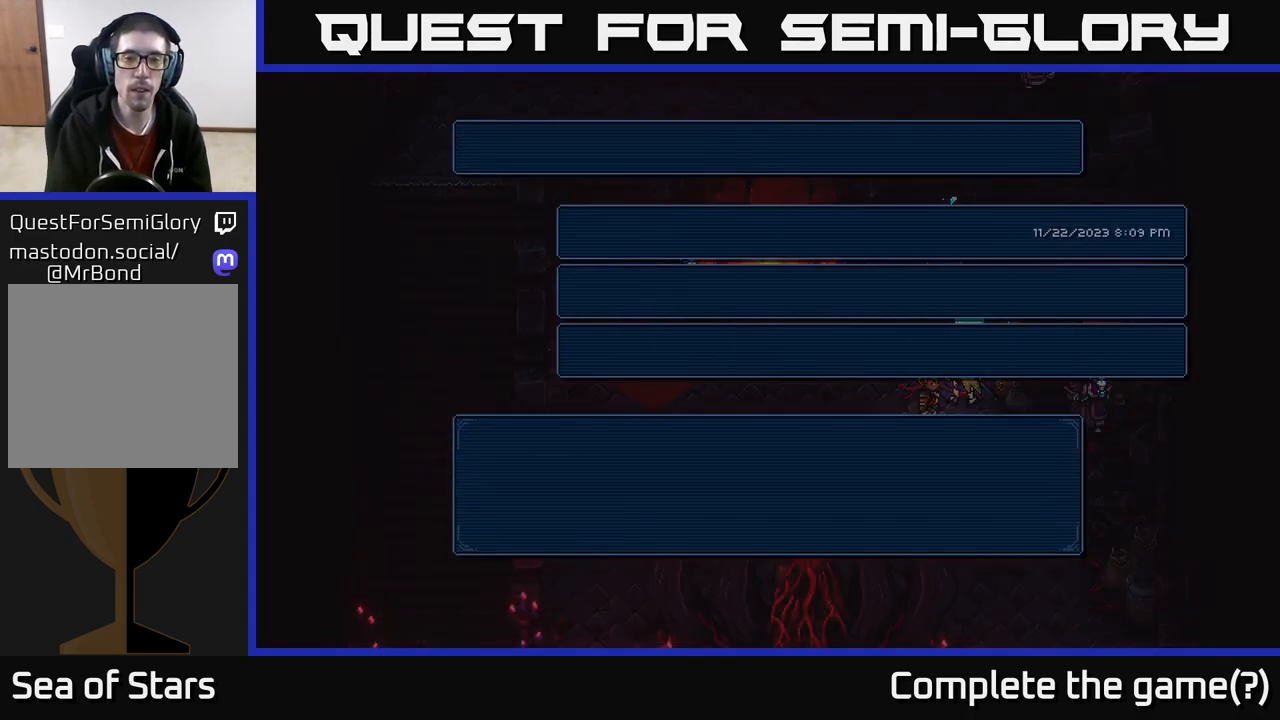
{"buttons": [], "left_stick": "center", "right_stick": "center", "events": []}
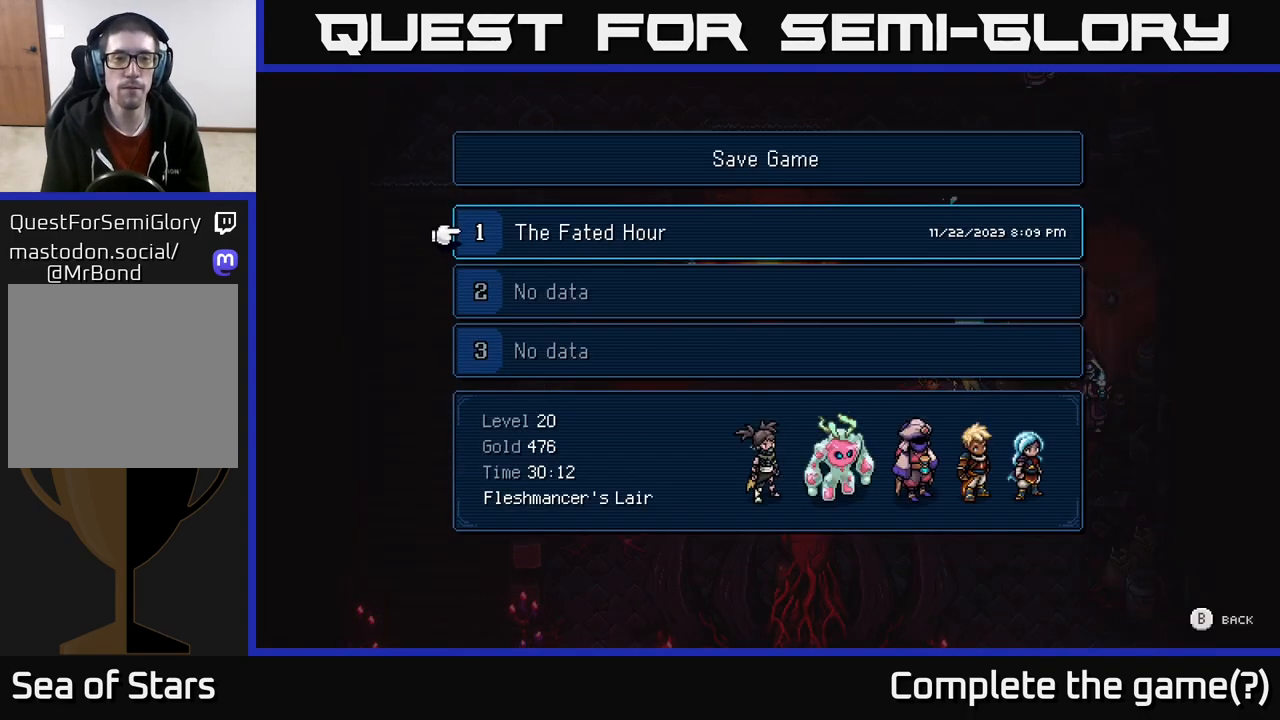
{"buttons": [], "left_stick": "center", "right_stick": "center", "events": [[33, "A", "down"], [150, "A", "up"], [267, "A", "down"], [433, "A", "up"]]}
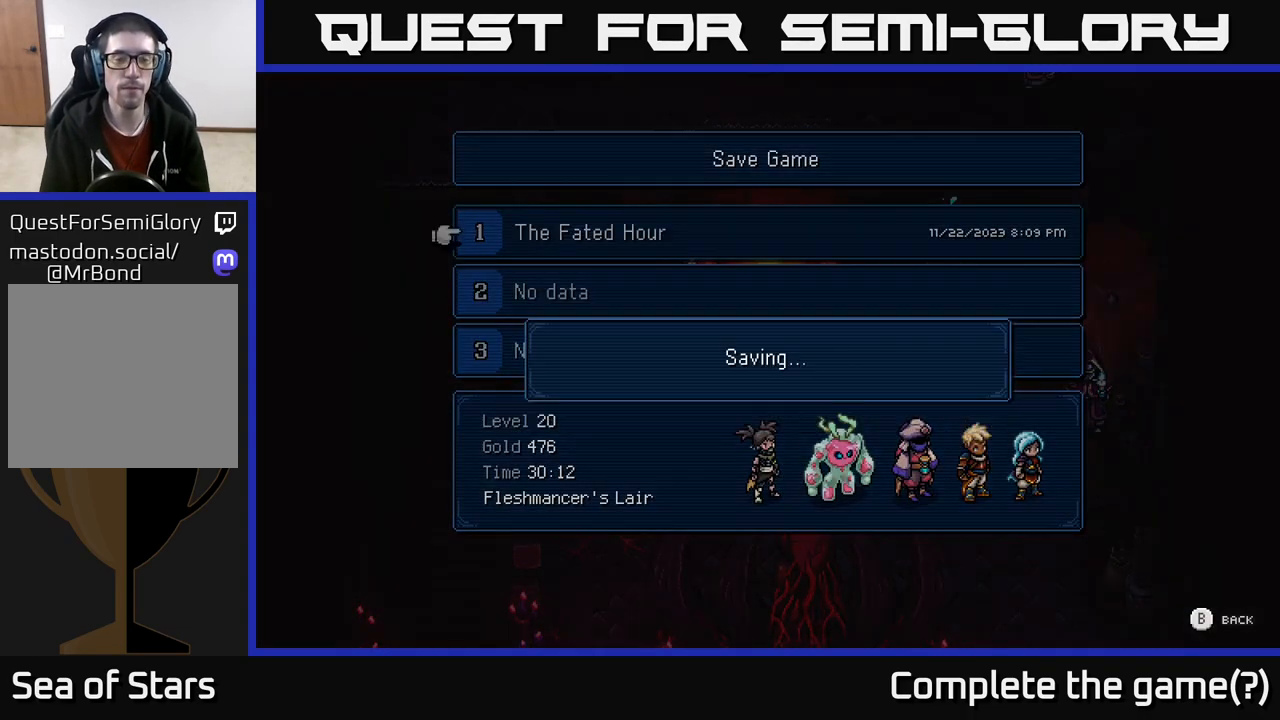
{"buttons": [], "left_stick": "center", "right_stick": "center", "events": []}
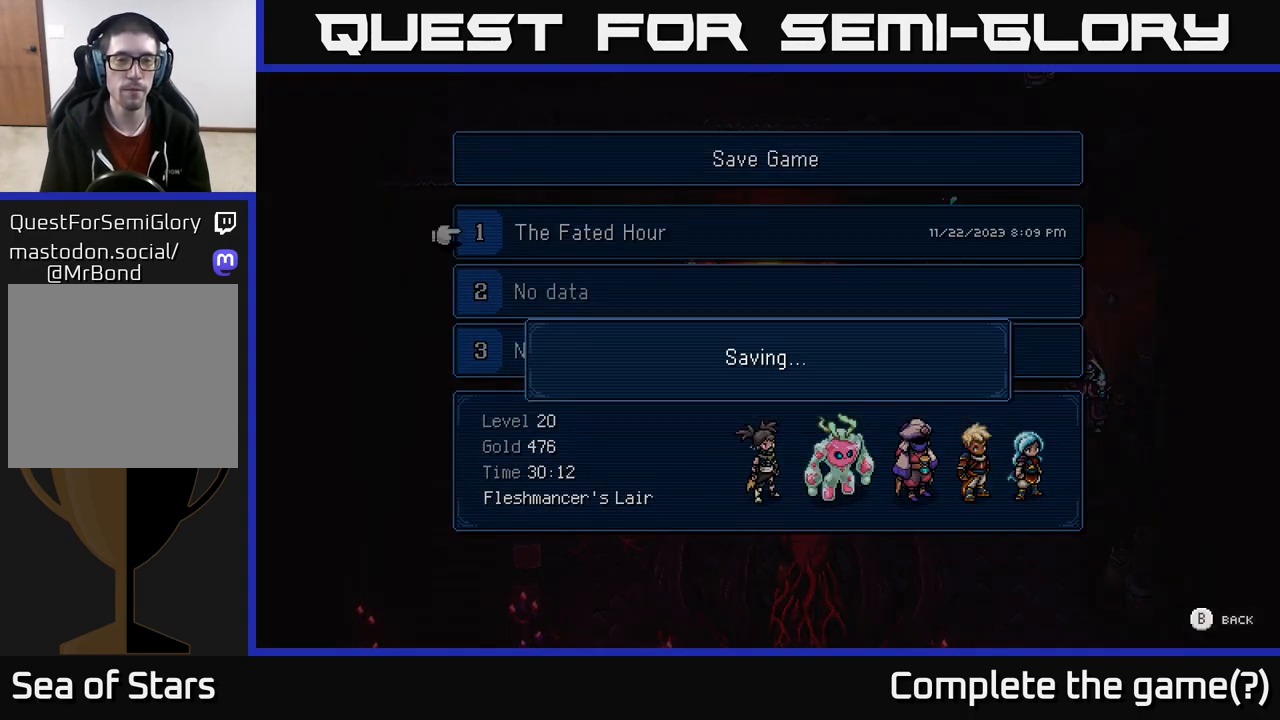
{"buttons": [], "left_stick": "center", "right_stick": "center", "events": []}
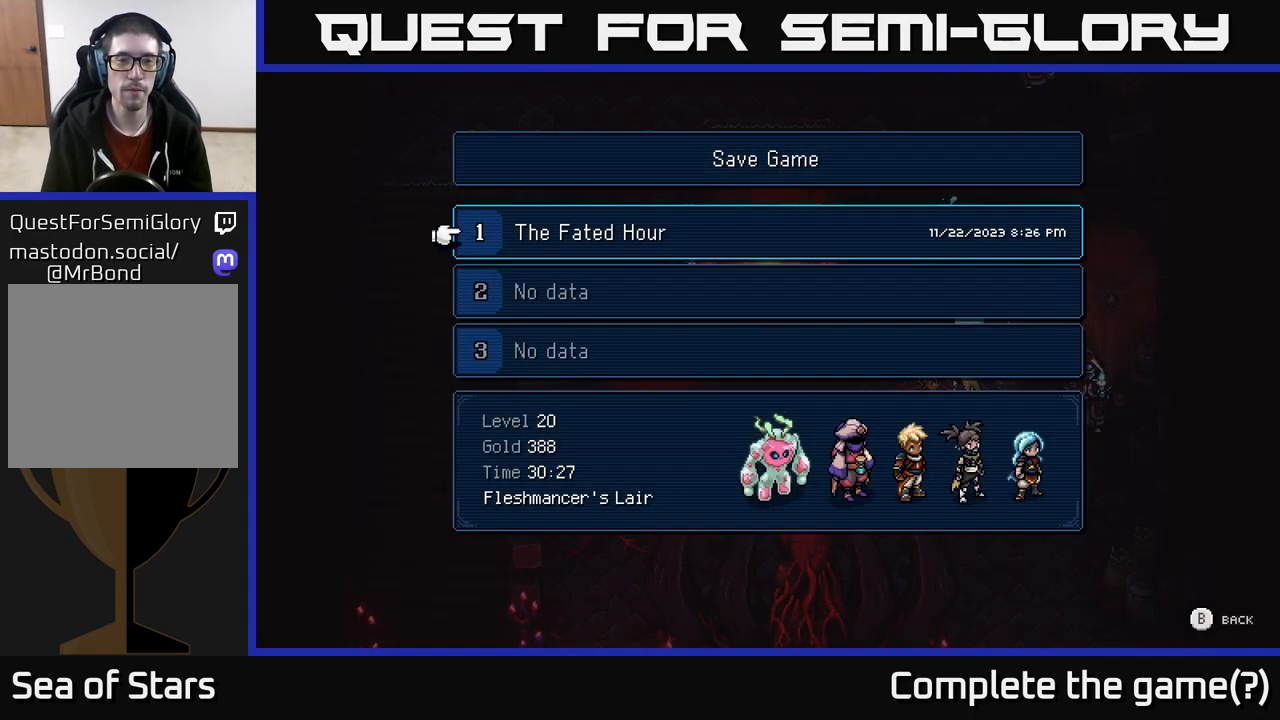
{"buttons": [], "left_stick": "center", "right_stick": "center", "events": [[250, "B", "down"], [417, "B", "up"]]}
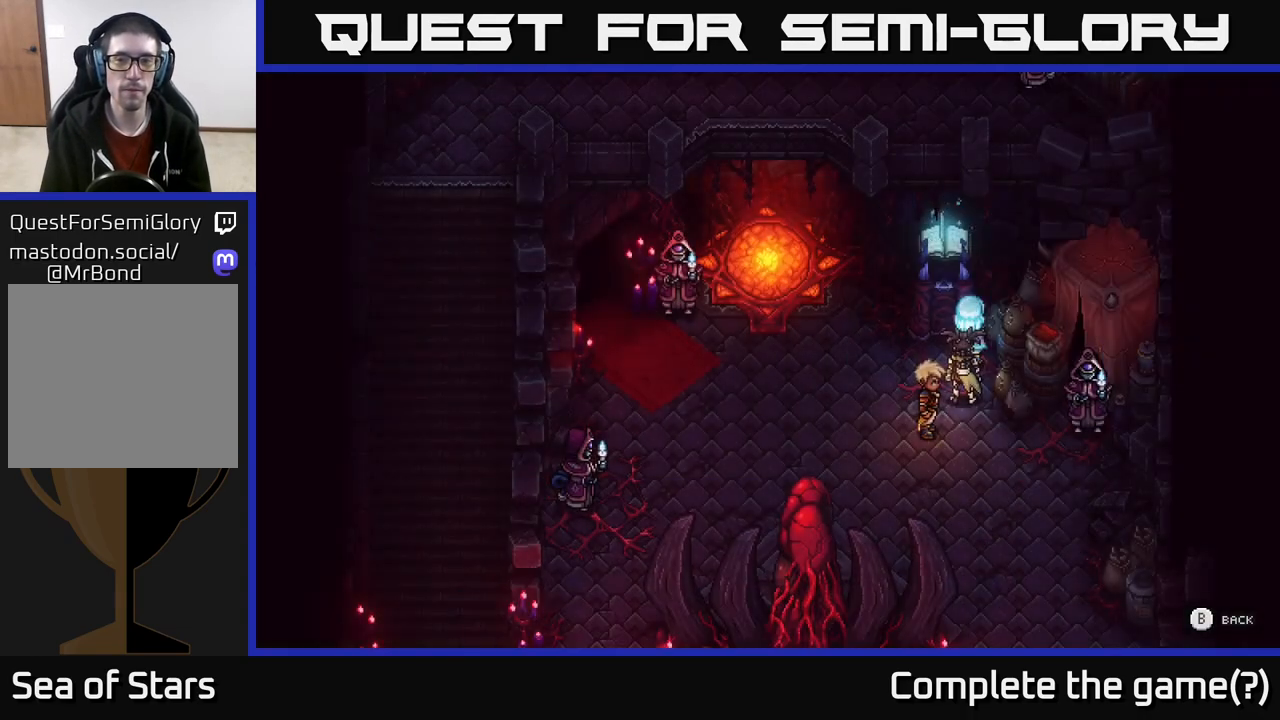
{"buttons": [], "left_stick": "center", "right_stick": "center", "events": [[183, "left_stick", "down-left"], [383, "left_stick", "center"]]}
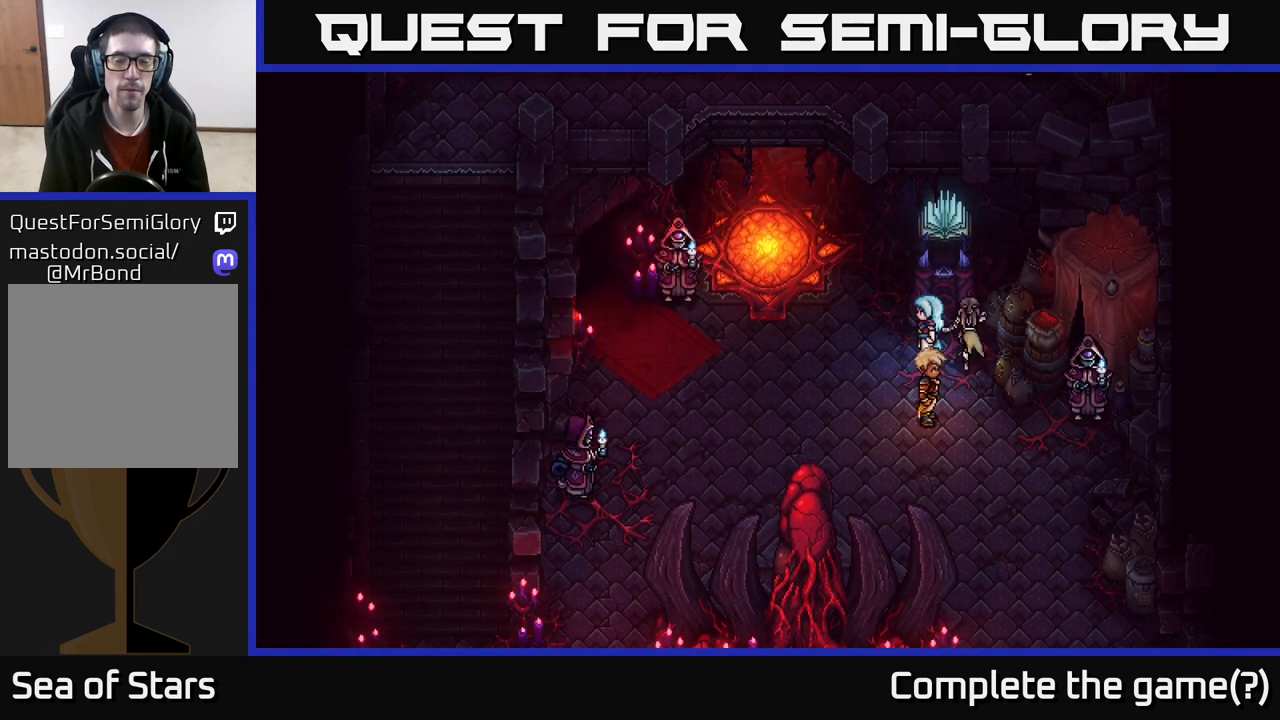
{"buttons": [], "left_stick": "down-left", "right_stick": "center", "events": [[417, "left_stick", "down-left"]]}
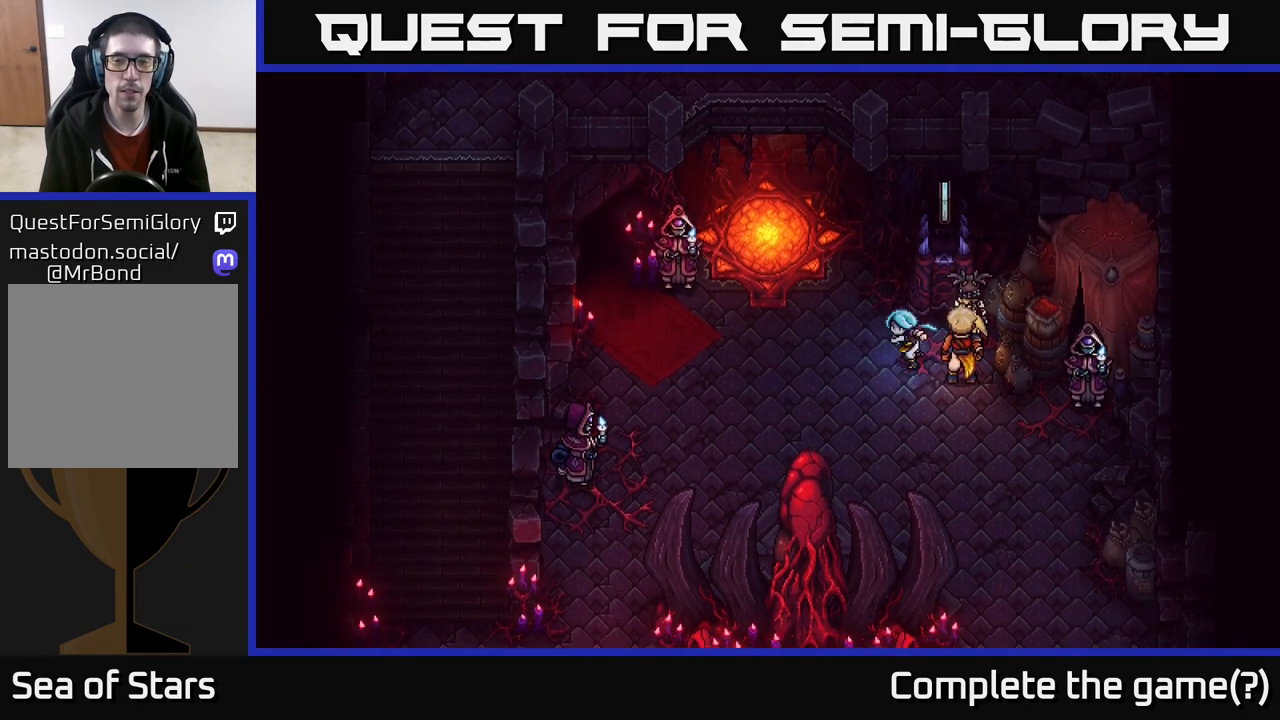
{"buttons": [], "left_stick": "down-left", "right_stick": "center", "events": []}
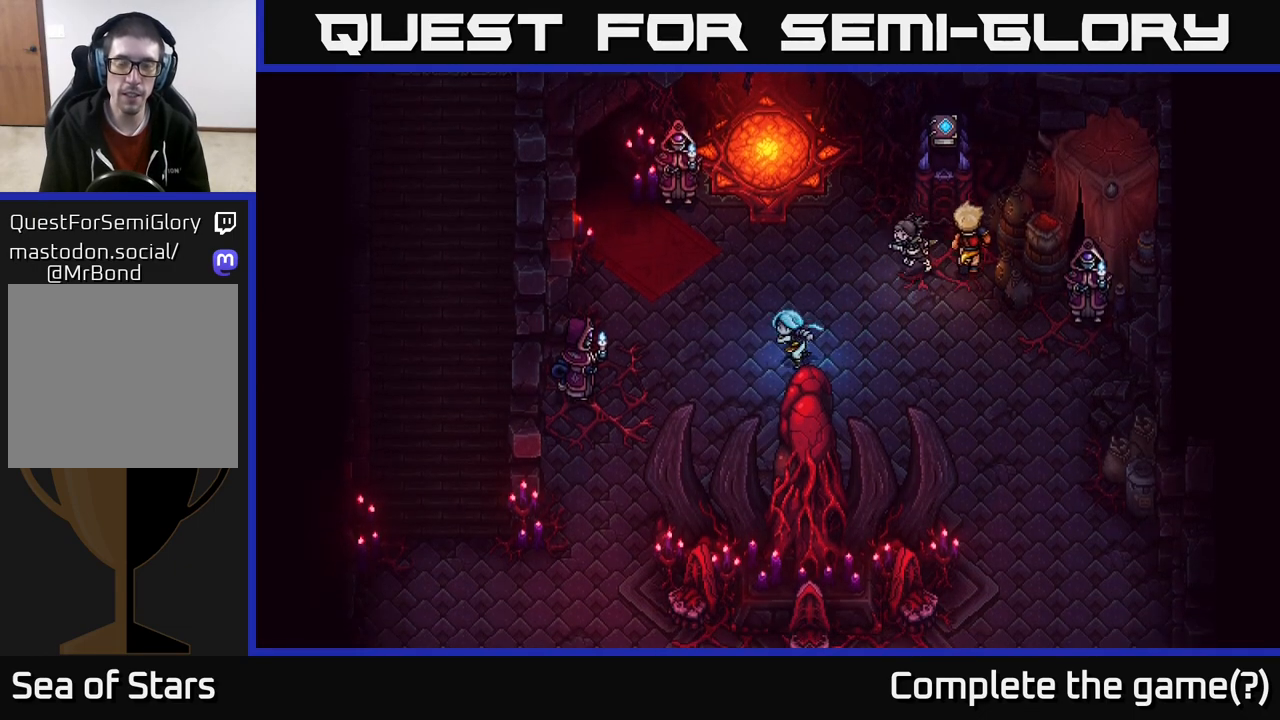
{"buttons": [], "left_stick": "down-left", "right_stick": "center", "events": []}
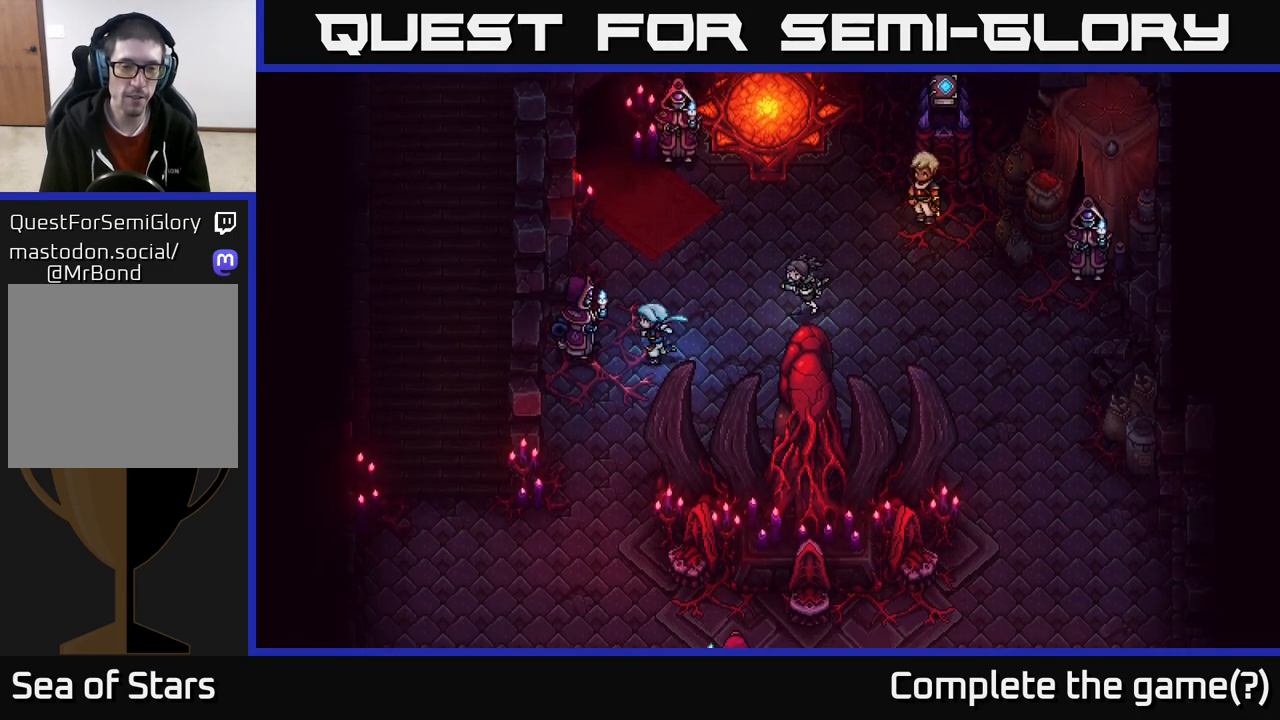
{"buttons": [], "left_stick": "down-left", "right_stick": "center", "events": [[67, "left_stick", "down"], [333, "left_stick", "down-left"]]}
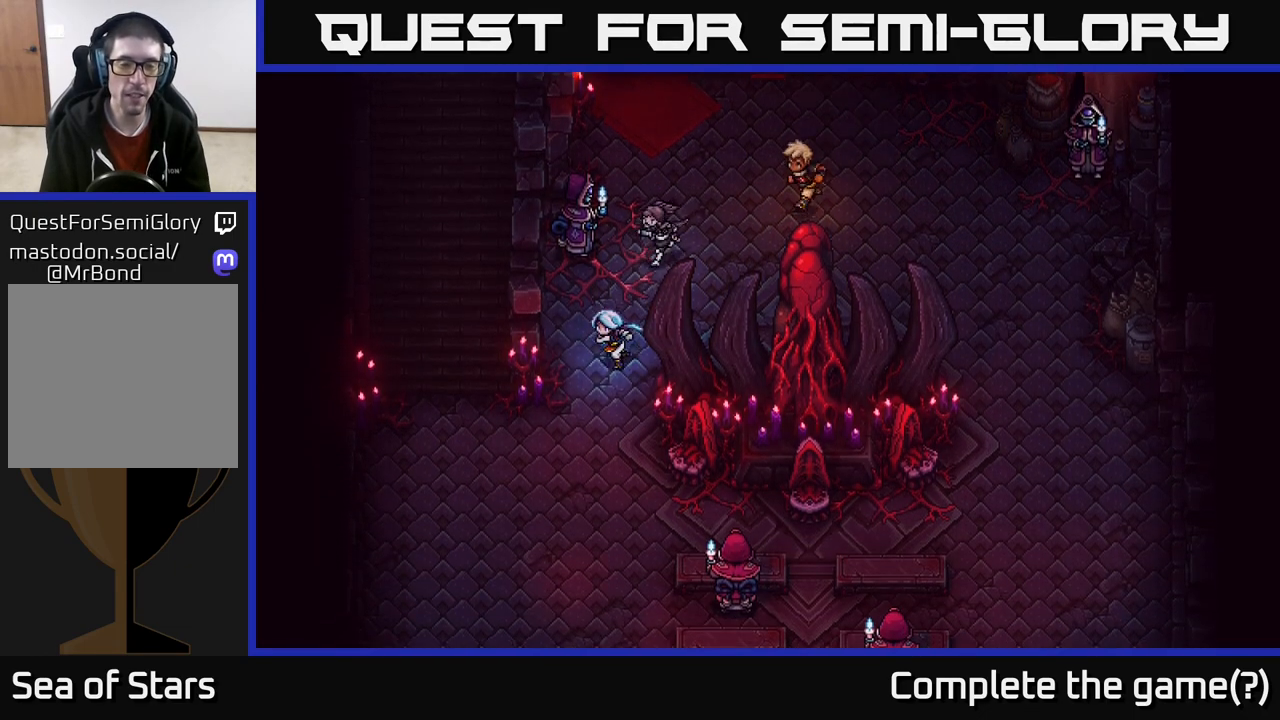
{"buttons": [], "left_stick": "up-left", "right_stick": "center", "events": [[483, "left_stick", "up-left"]]}
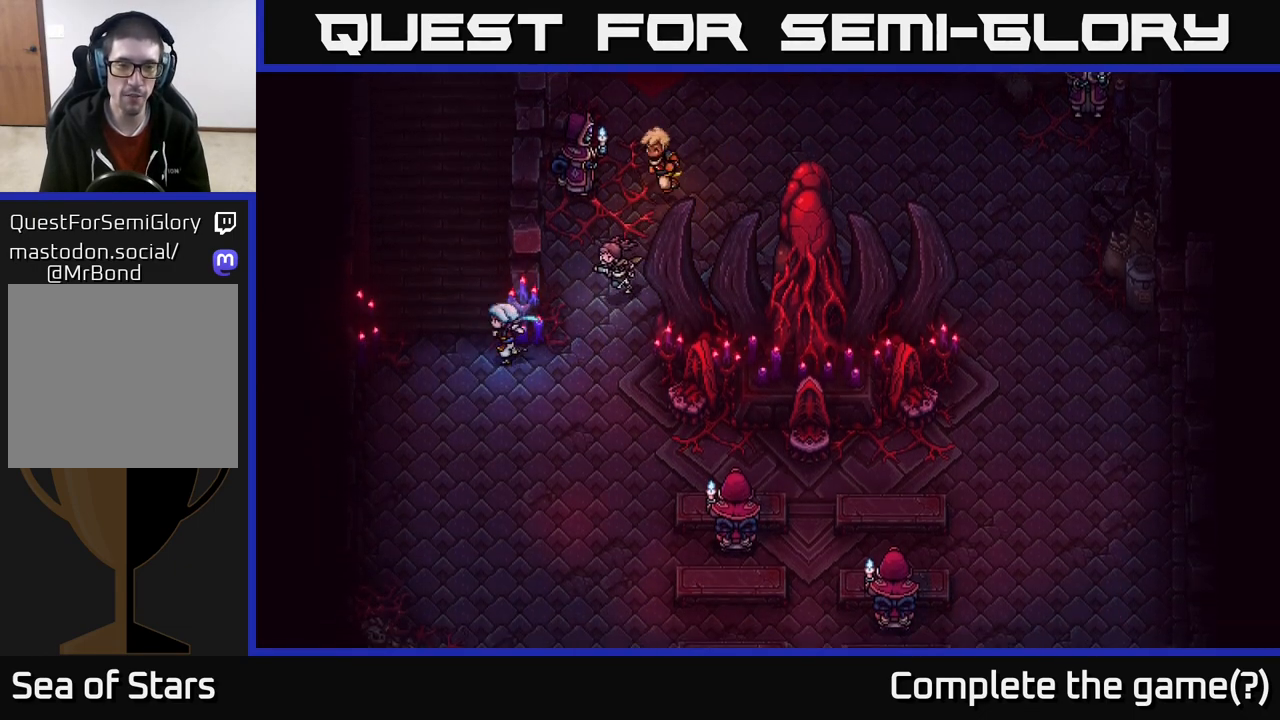
{"buttons": [], "left_stick": "up", "right_stick": "center", "events": [[283, "left_stick", "up"]]}
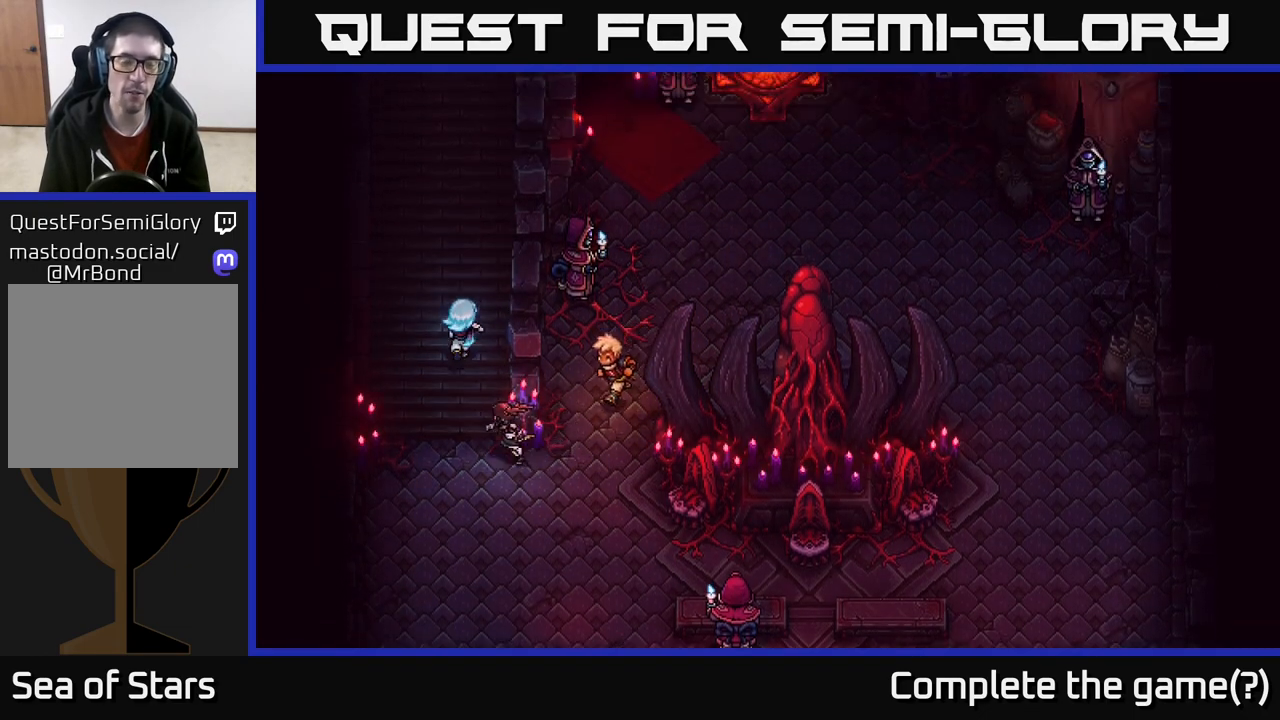
{"buttons": [], "left_stick": "up", "right_stick": "center", "events": []}
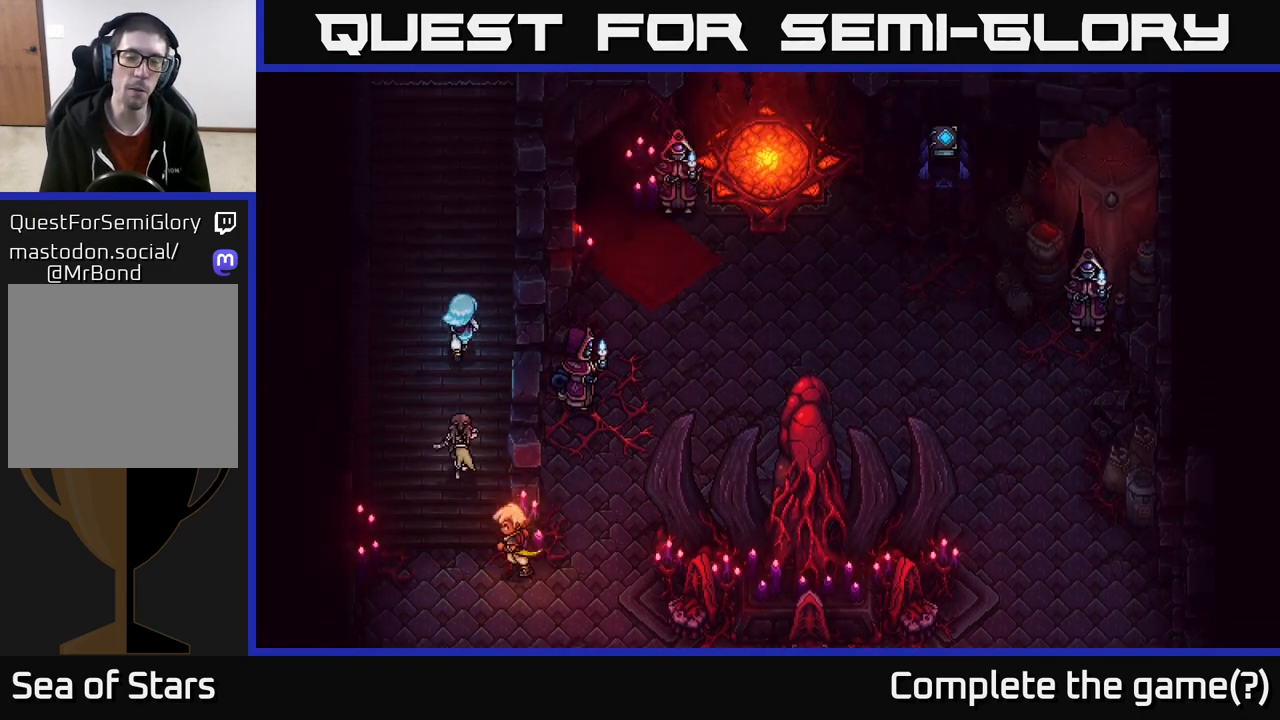
{"buttons": [], "left_stick": "up", "right_stick": "center", "events": []}
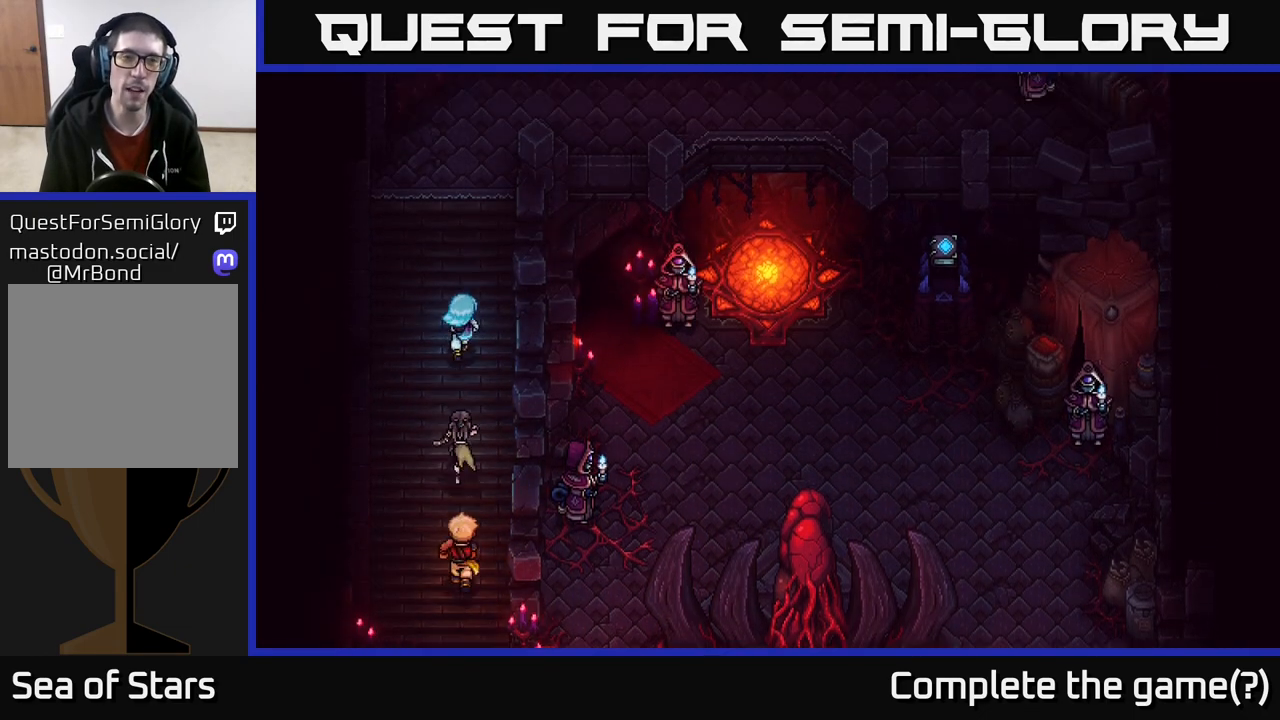
{"buttons": [], "left_stick": "up", "right_stick": "center", "events": []}
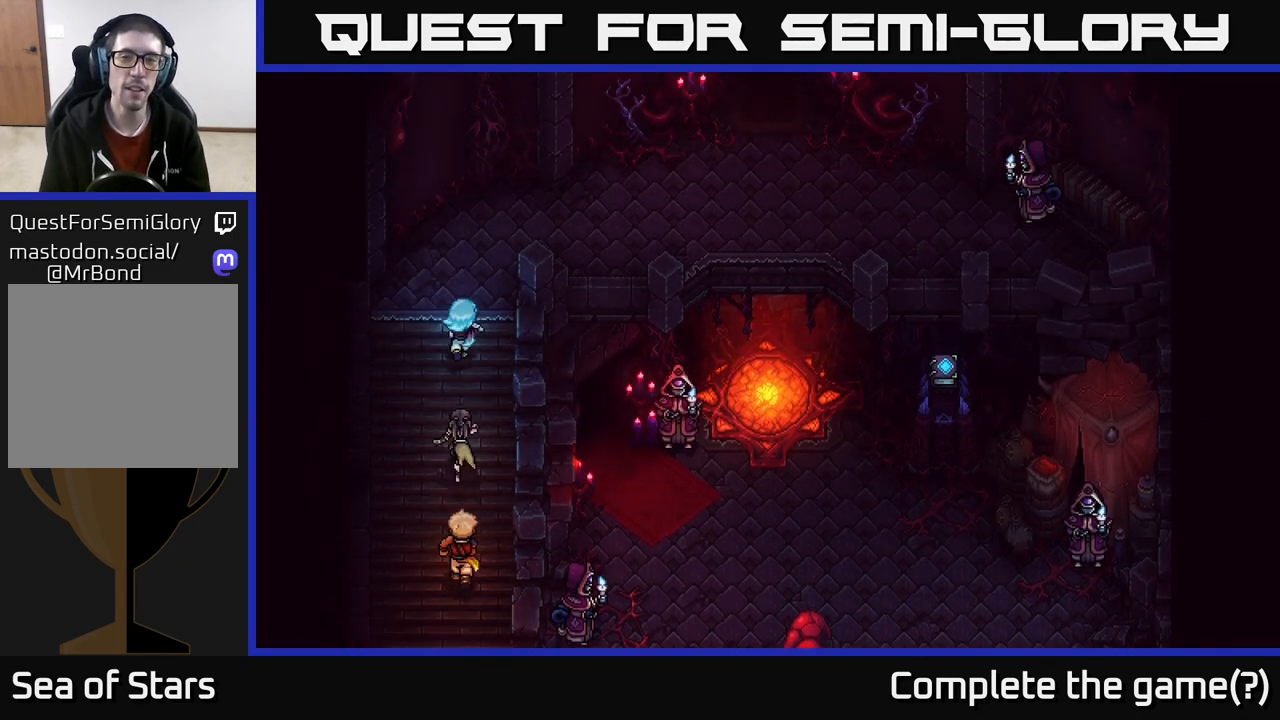
{"buttons": [], "left_stick": "up-right", "right_stick": "center", "events": [[333, "left_stick", "up-right"]]}